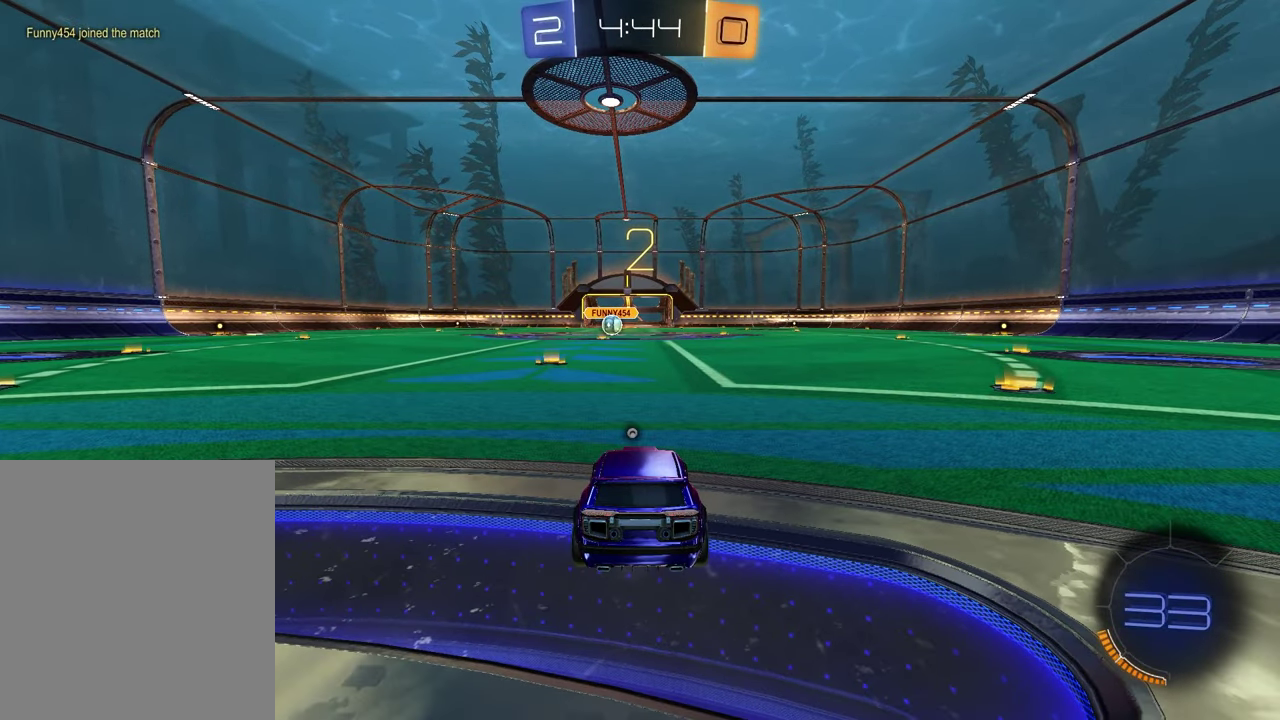
Gameplay with a controller (PlayStation layout); each line is a JSON object with the inputs held at the frame after it (dt_ms = milliseconds from this image to that frame). "events" lists button and stick changes between this image and that frame as [ms after this image, input, new state], when the widget could be followed in between. Not read: L1 R1.
{"dt_ms": 500, "buttons": [], "left_stick": "right", "right_stick": "center", "events": [[50, "left_stick", "left"], [200, "left_stick", "right"], [317, "left_stick", "left"], [450, "left_stick", "up-right"], [500, "left_stick", "right"]]}
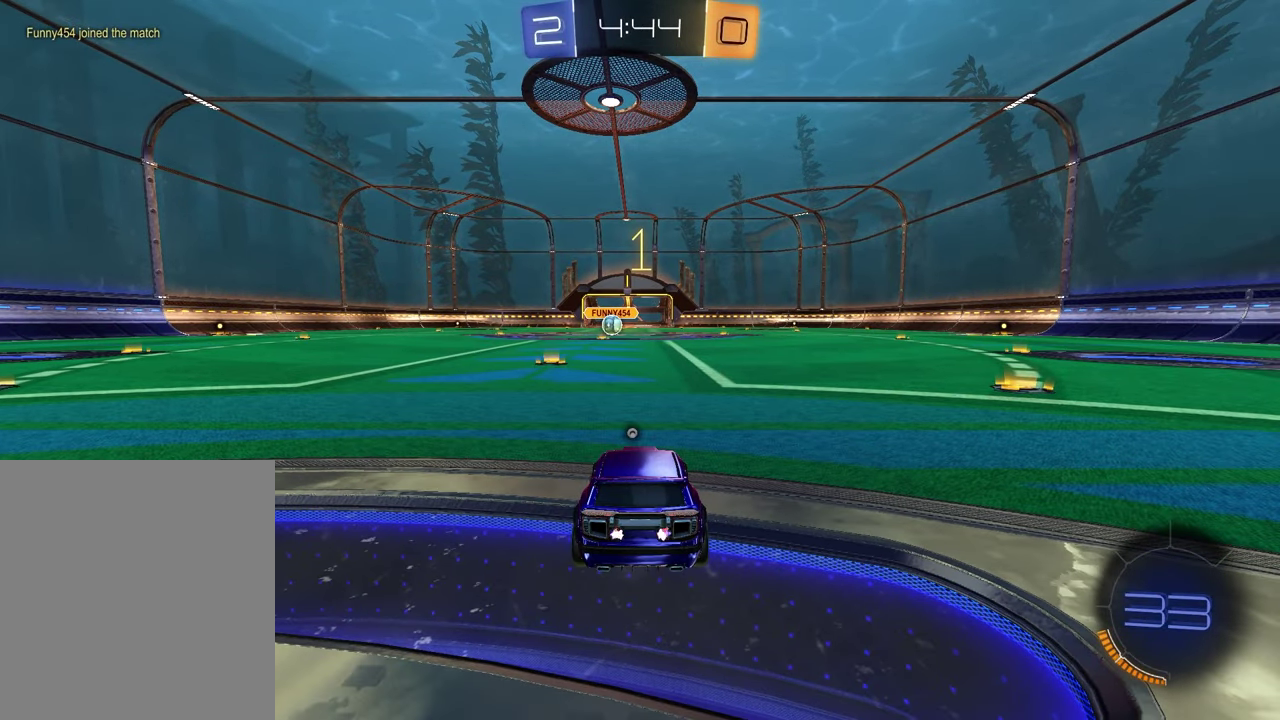
{"dt_ms": 500, "buttons": ["R2"], "left_stick": "center", "right_stick": "center", "events": [[67, "left_stick", "center"], [200, "R2", "down"], [267, "TRIANGLE", "down"], [433, "TRIANGLE", "up"]]}
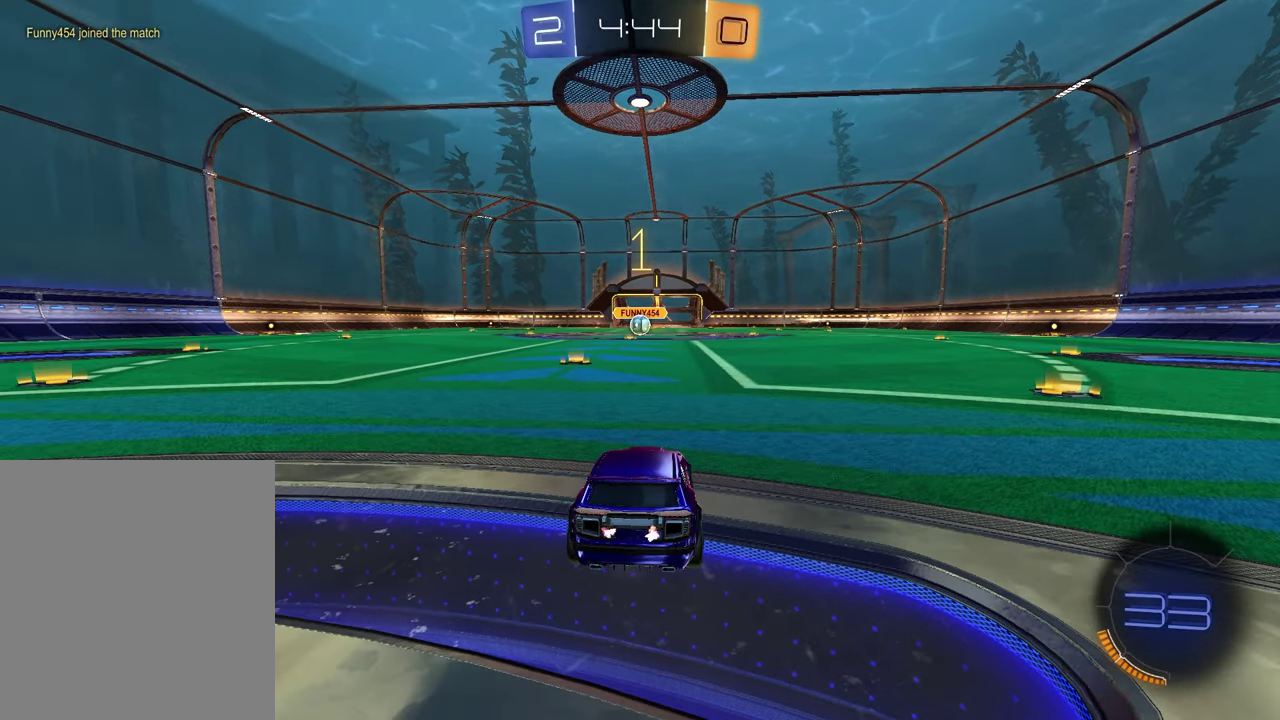
{"dt_ms": 300, "buttons": ["R2"], "left_stick": "center", "right_stick": "center", "events": [[17, "left_stick", "left"], [167, "left_stick", "center"]]}
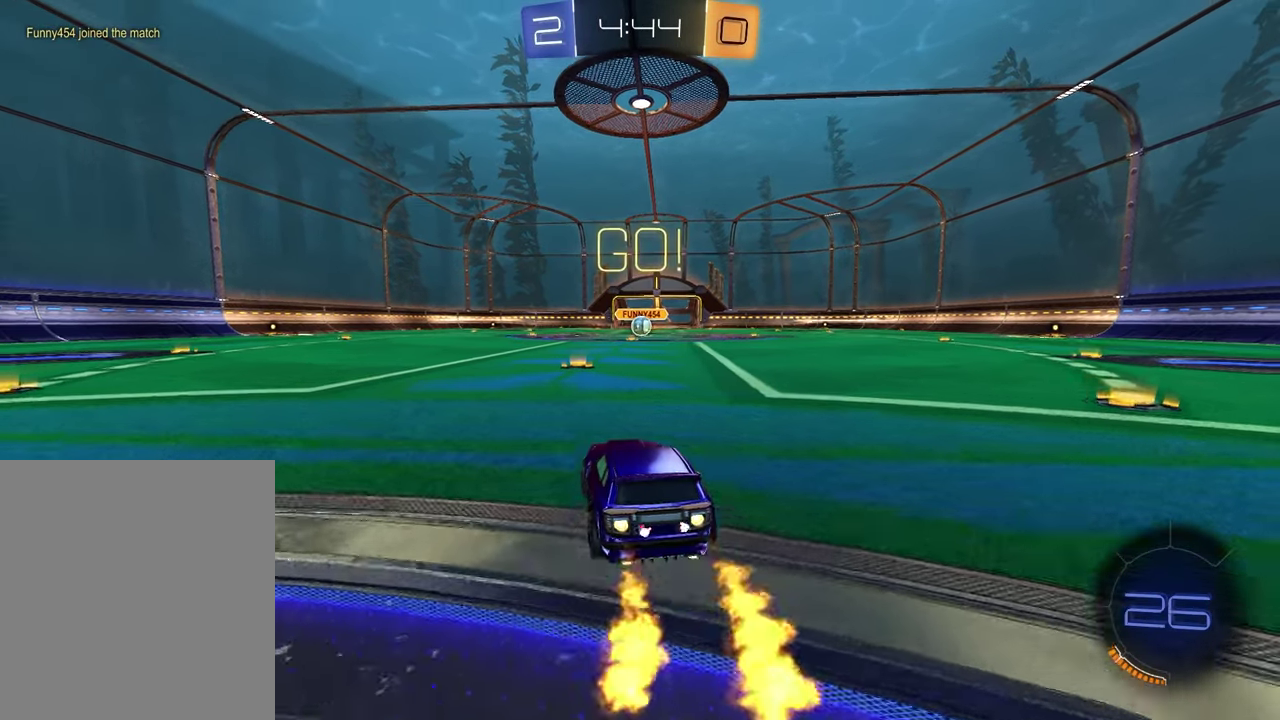
{"dt_ms": 700, "buttons": ["SQUARE", "R2"], "left_stick": "down-right", "right_stick": "center", "events": [[217, "CROSS", "down"], [250, "left_stick", "up"], [283, "CROSS", "up"], [317, "CROSS", "down"], [350, "left_stick", "right"], [417, "CROSS", "up"], [417, "left_stick", "down"], [433, "SQUARE", "down"], [667, "left_stick", "down-right"]]}
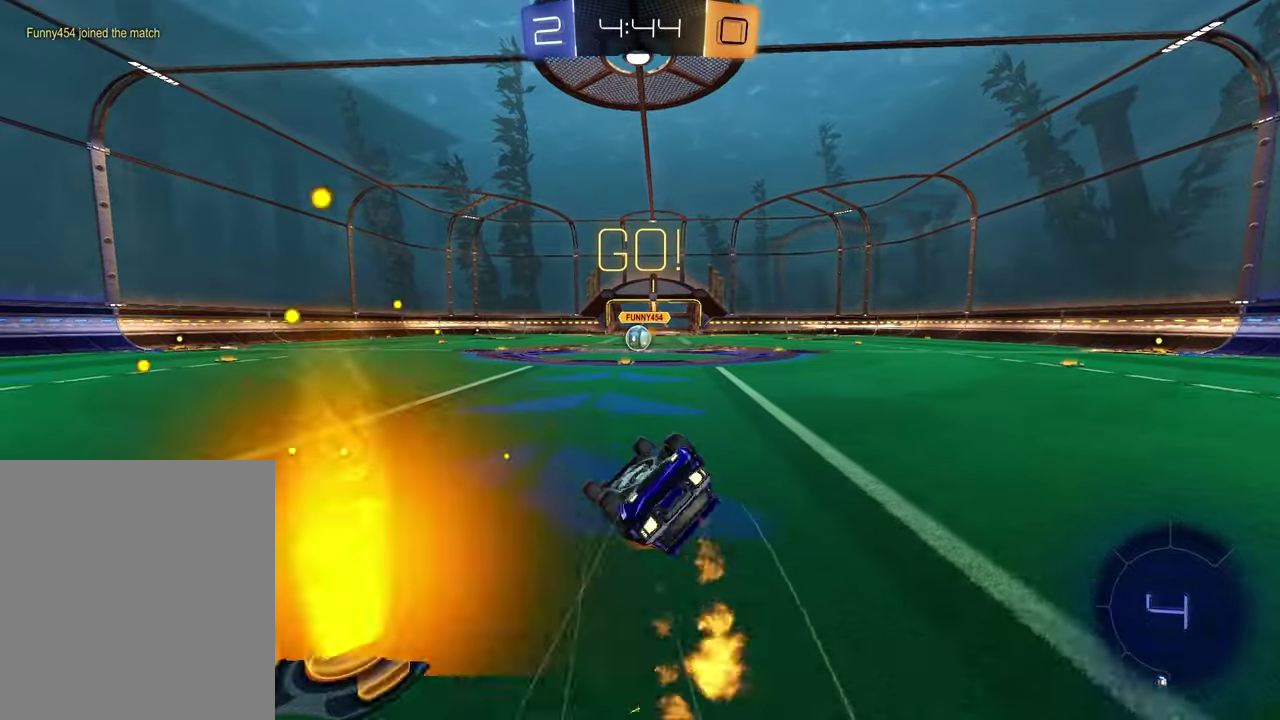
{"dt_ms": 300, "buttons": ["SQUARE", "R2"], "left_stick": "down-right", "right_stick": "center"}
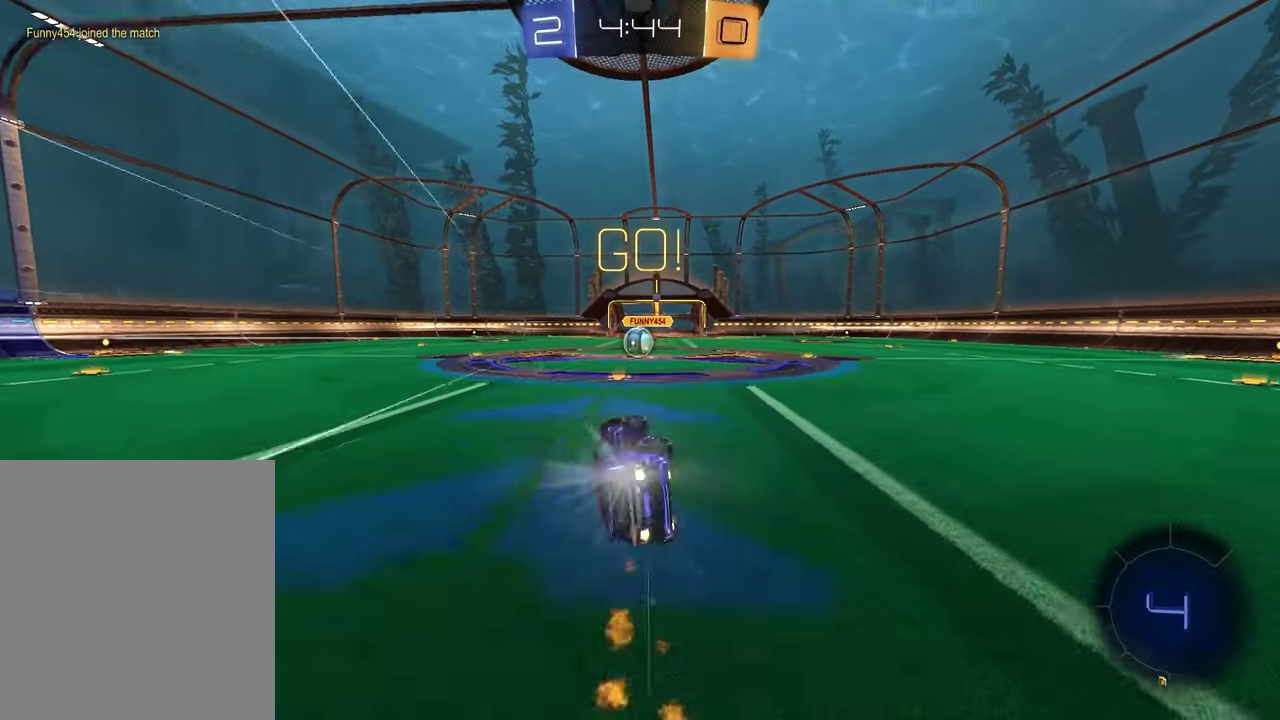
{"dt_ms": 900, "buttons": ["CROSS", "R2"], "left_stick": "left", "right_stick": "center", "events": [[100, "left_stick", "center"], [117, "SQUARE", "up"], [650, "CROSS", "down"], [667, "left_stick", "up-right"], [750, "CROSS", "up"], [750, "left_stick", "up-left"], [800, "left_stick", "left"], [833, "CROSS", "down"]]}
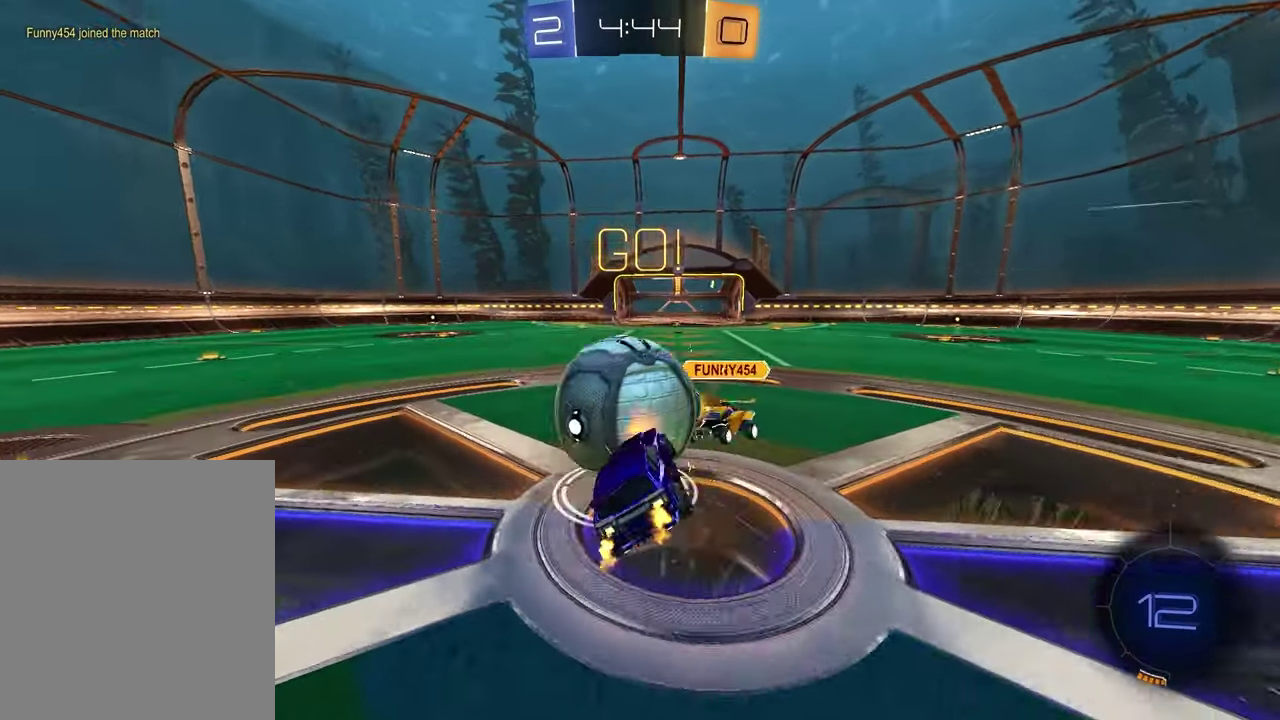
{"dt_ms": 300, "buttons": [], "left_stick": "down", "right_stick": "center", "events": [[17, "left_stick", "up-right"], [67, "left_stick", "down"], [83, "CROSS", "up"], [200, "R2", "up"]]}
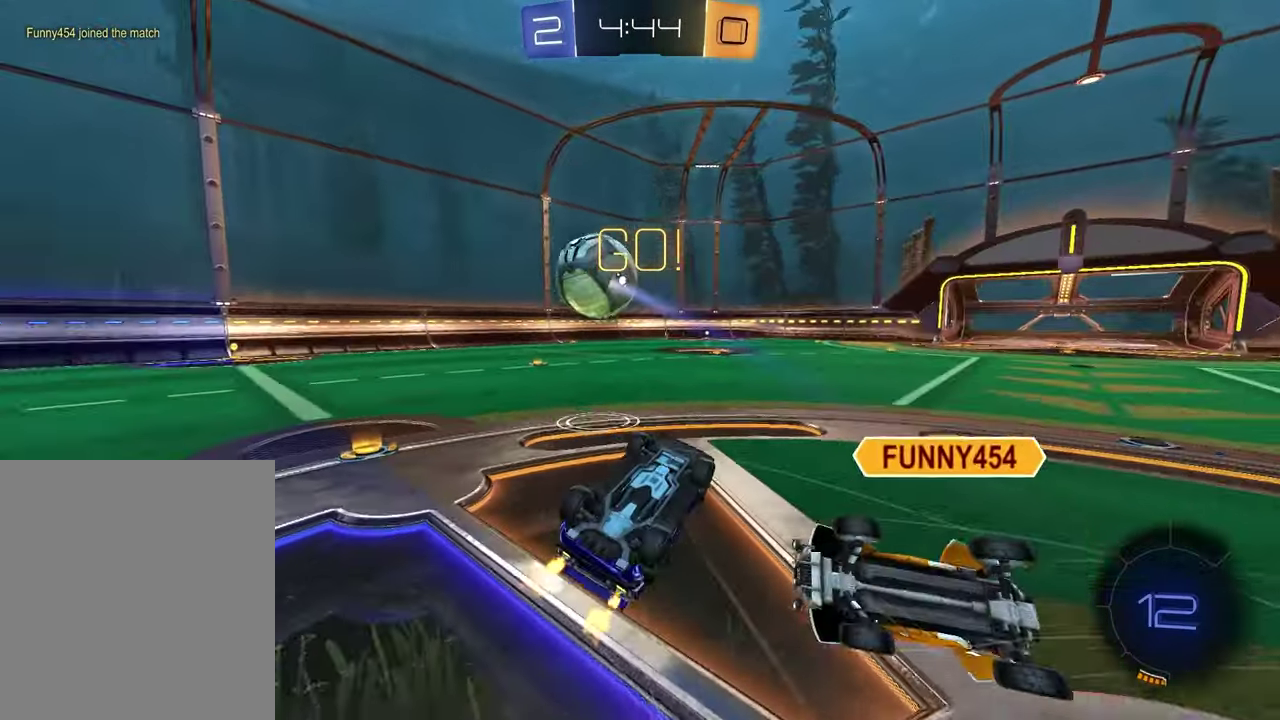
{"dt_ms": 500, "buttons": ["R2"], "left_stick": "up-left", "right_stick": "center", "events": [[83, "left_stick", "left"], [133, "left_stick", "up-left"], [317, "R2", "down"]]}